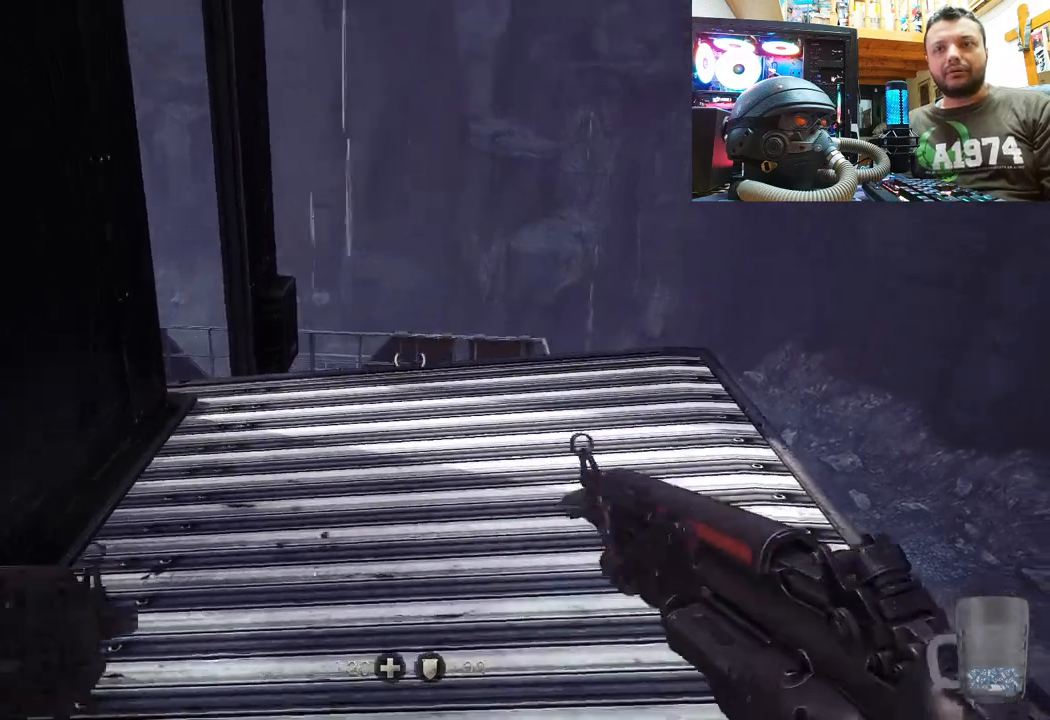
Gameplay with a controller (PlayStation layout); each line is a JSON object with the inputs held at the frame after it. "events" lists button and stick changes between this image and that frame as [ms after this image, input, new state], when the widget could be followed in between. Not read: TOUCHPAD.
{"buttons": [], "left_stick": "center", "right_stick": "center", "events": [[67, "left_stick", "center"], [83, "right_stick", "center"]]}
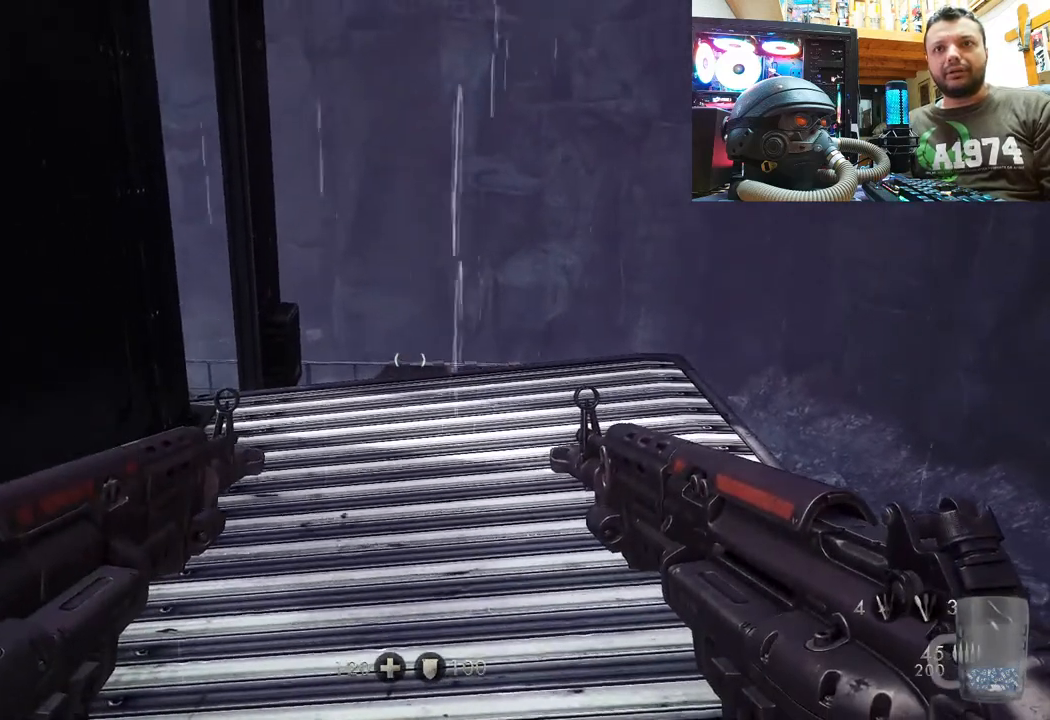
{"buttons": [], "left_stick": "center", "right_stick": "center", "events": []}
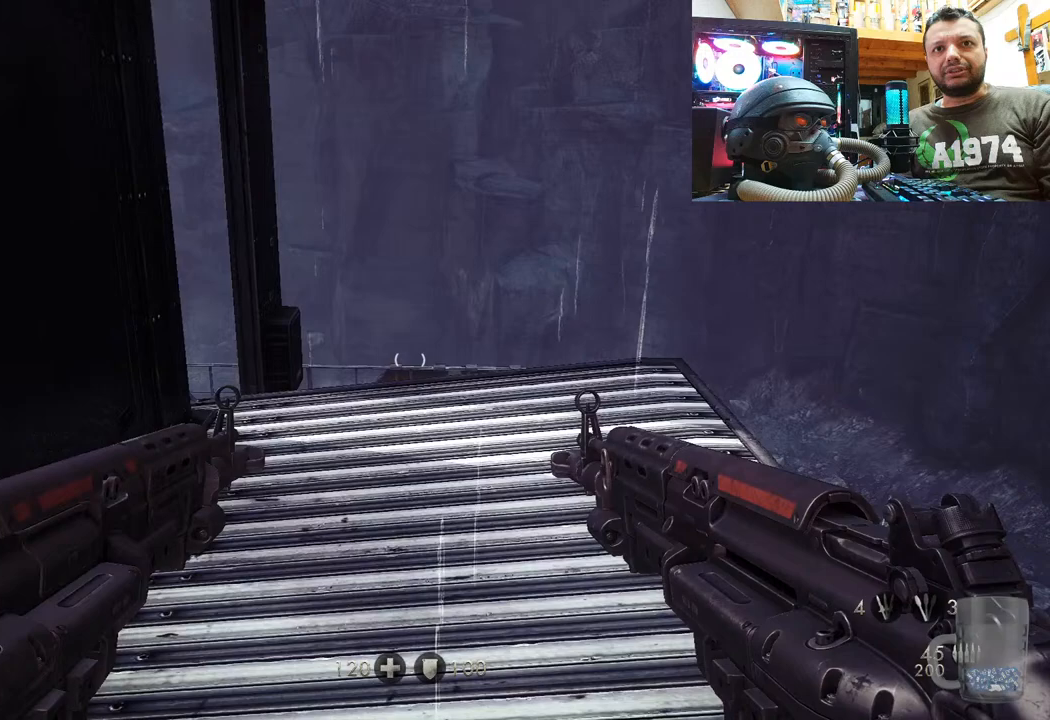
{"buttons": ["DPAD_UP"], "left_stick": "center", "right_stick": "center", "events": [[450, "DPAD_UP", "down"]]}
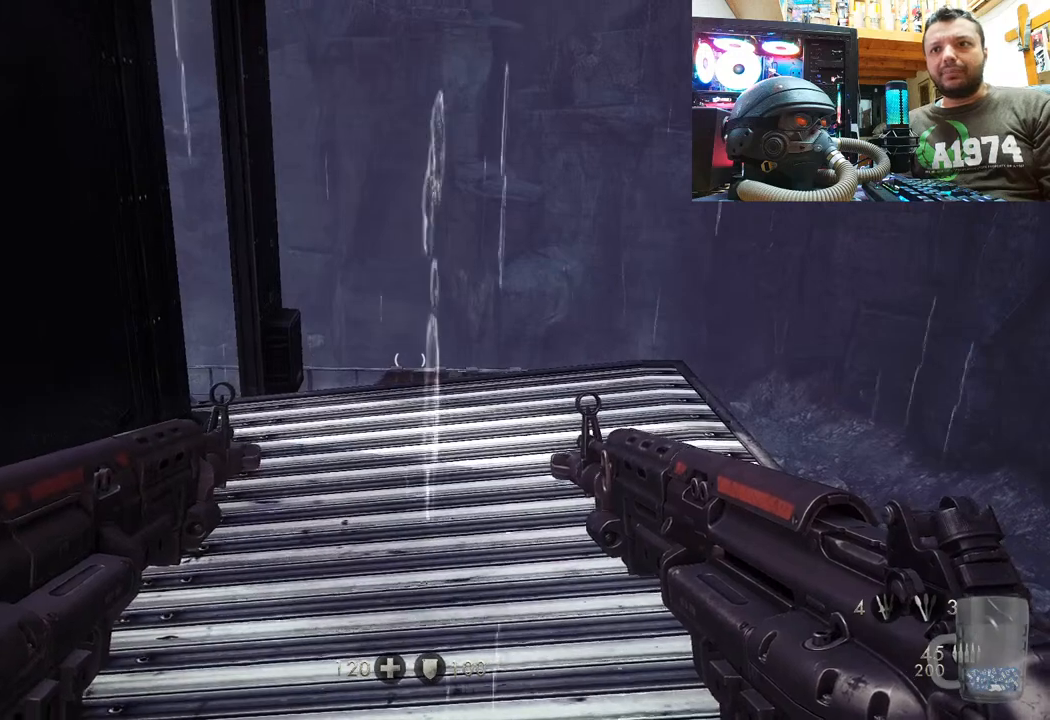
{"buttons": [], "left_stick": "center", "right_stick": "center", "events": [[117, "DPAD_UP", "up"]]}
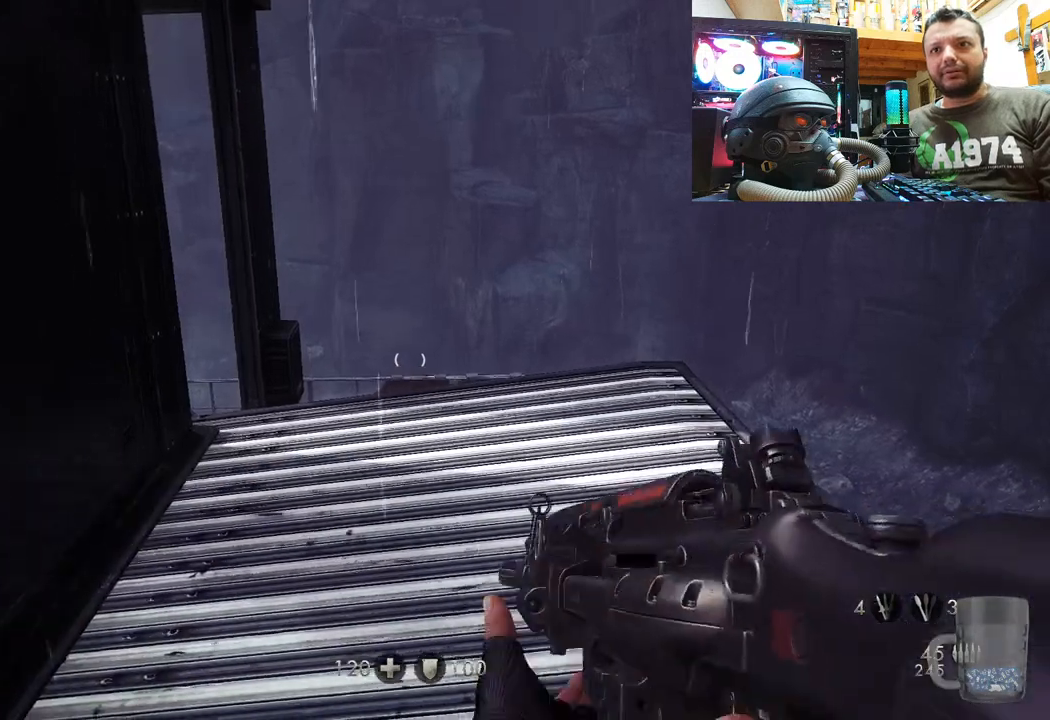
{"buttons": [], "left_stick": "center", "right_stick": "center", "events": [[100, "right_stick", "down"], [267, "right_stick", "center"], [300, "SELECT", "down"], [483, "SELECT", "up"]]}
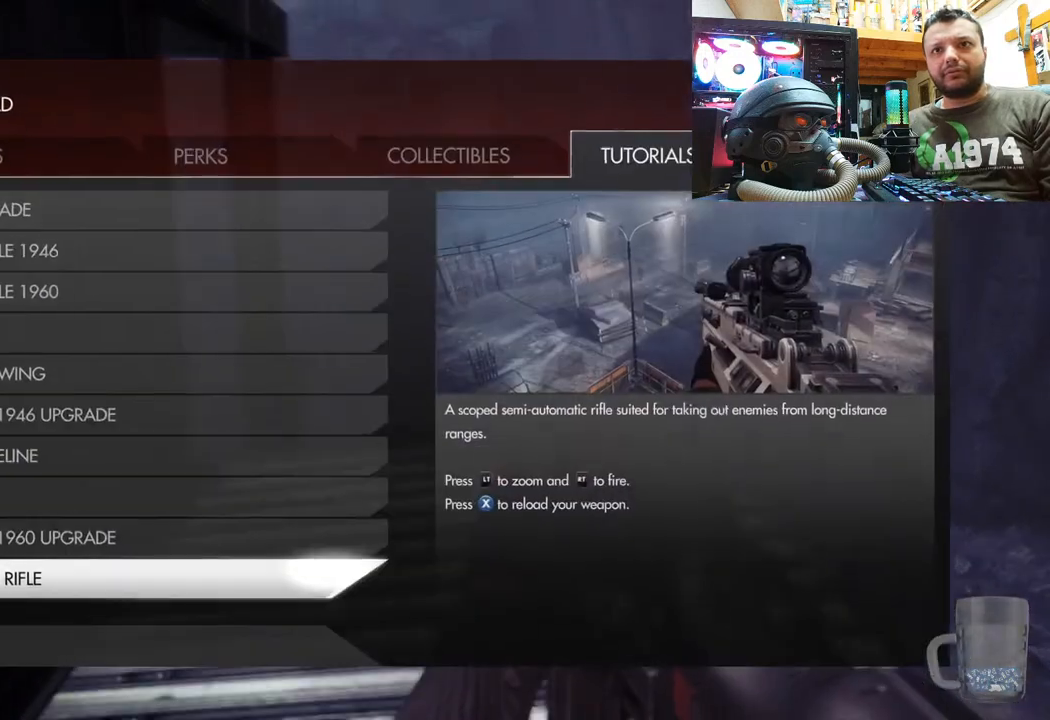
{"buttons": [], "left_stick": "center", "right_stick": "center", "events": []}
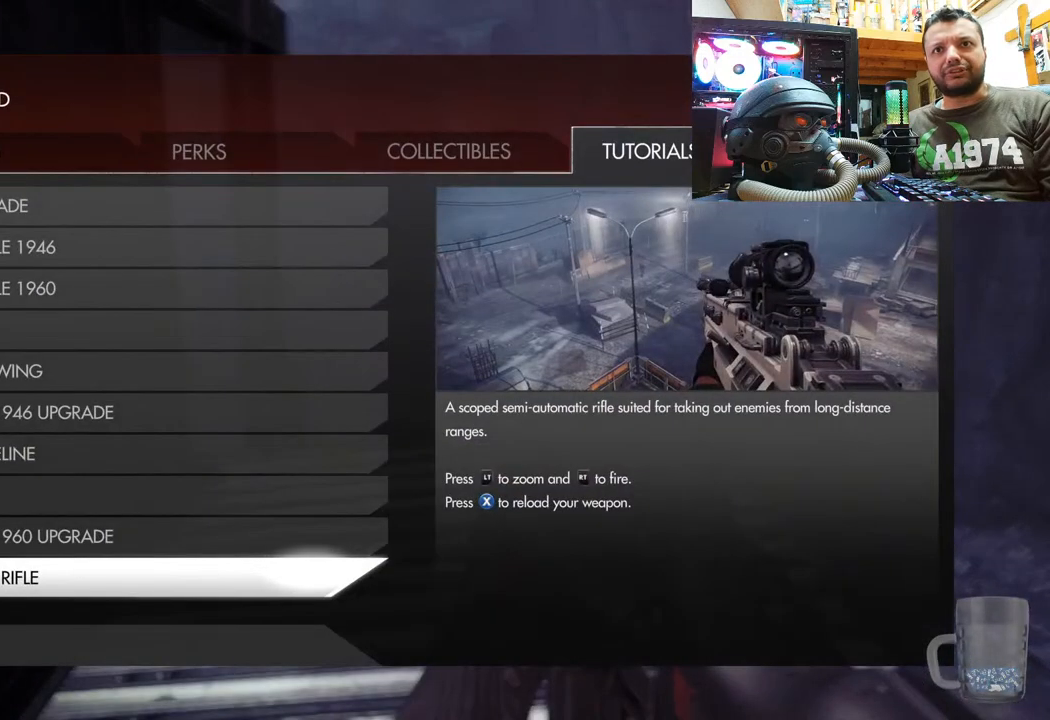
{"buttons": ["L1"], "left_stick": "center", "right_stick": "center", "events": [[450, "L1", "down"]]}
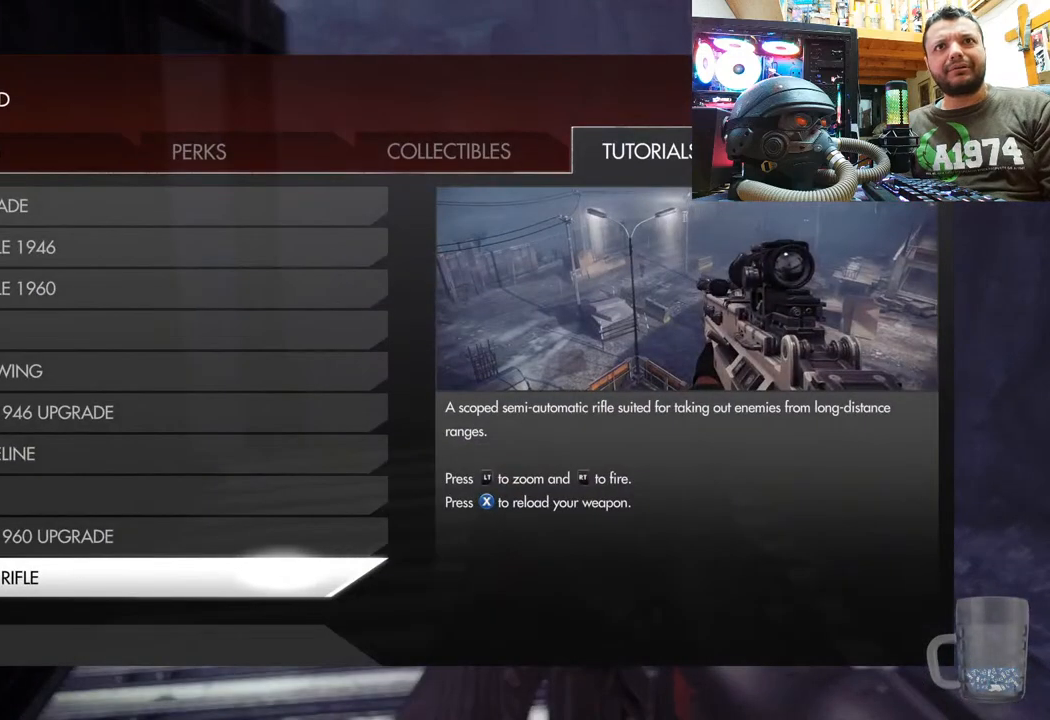
{"buttons": [], "left_stick": "center", "right_stick": "center", "events": [[33, "L1", "up"], [133, "L1", "down"], [267, "L1", "up"]]}
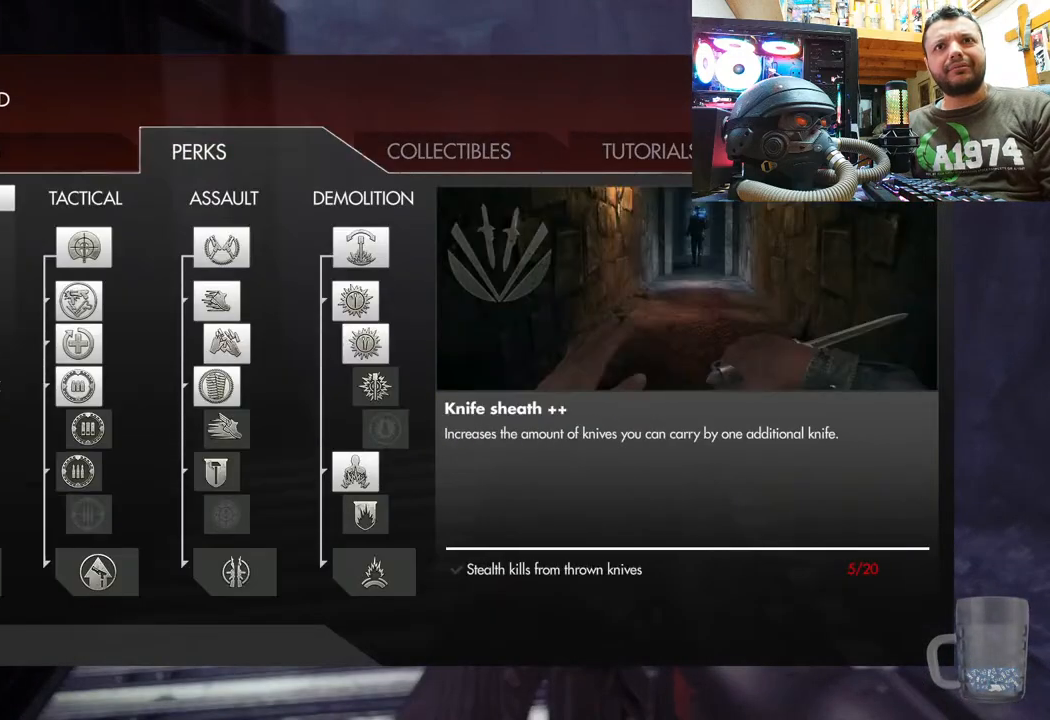
{"buttons": ["DPAD_DOWN"], "left_stick": "center", "right_stick": "center", "events": [[217, "DPAD_DOWN", "down"], [350, "DPAD_DOWN", "up"], [433, "DPAD_DOWN", "down"]]}
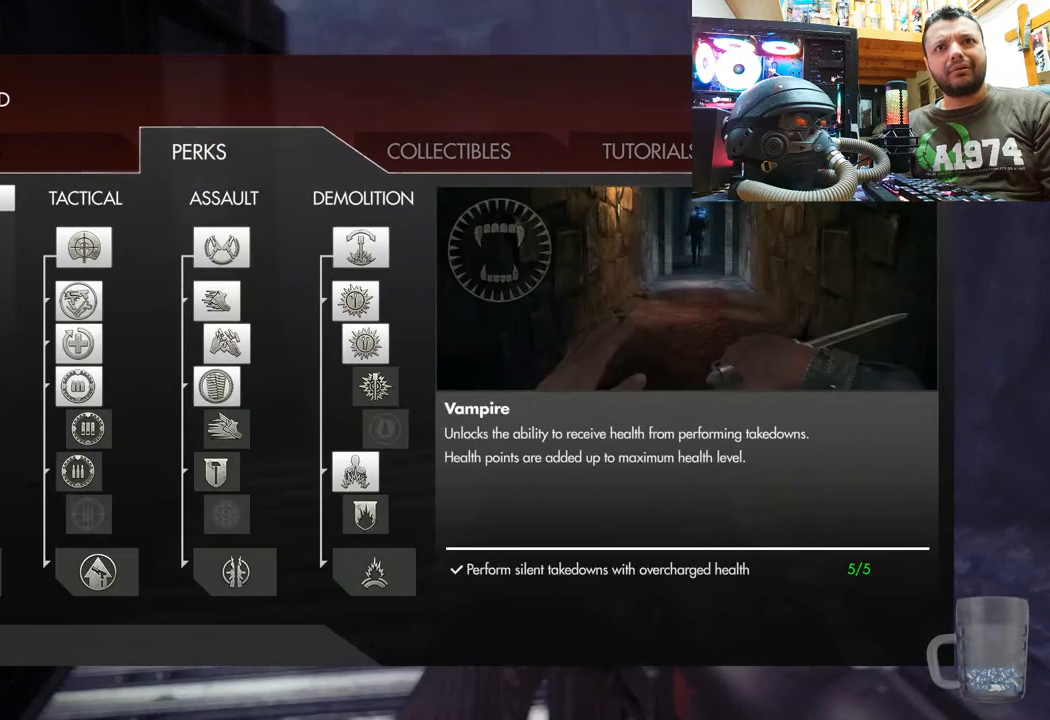
{"buttons": [], "left_stick": "center", "right_stick": "center", "events": [[83, "DPAD_DOWN", "up"], [183, "DPAD_RIGHT", "down"], [333, "DPAD_RIGHT", "up"]]}
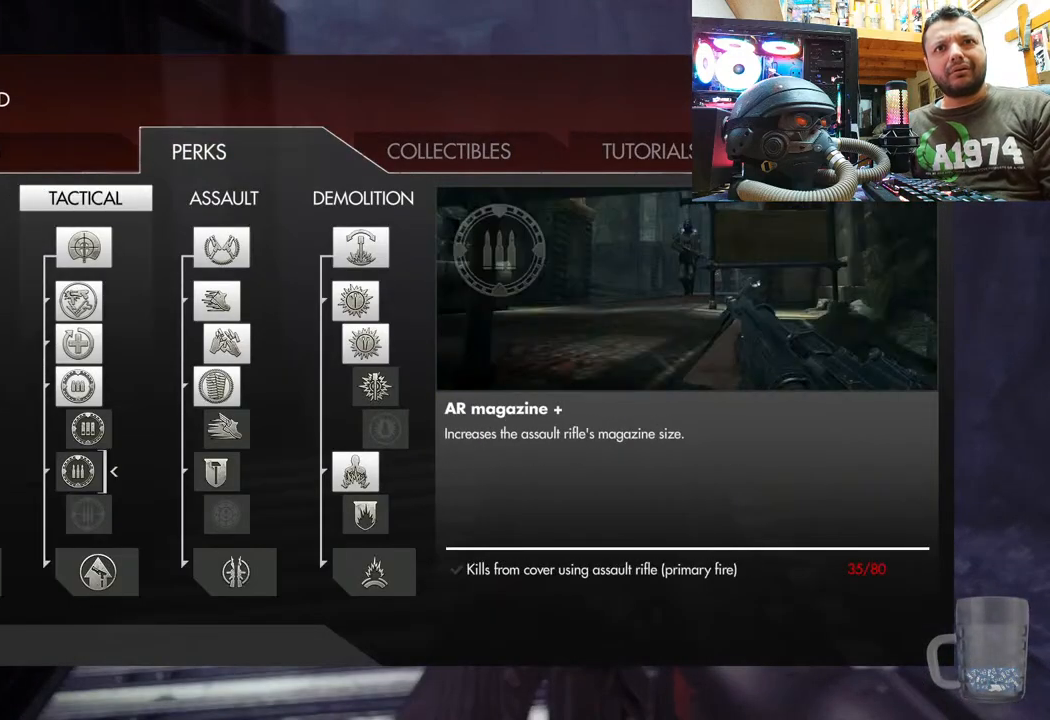
{"buttons": [], "left_stick": "center", "right_stick": "center", "events": [[67, "DPAD_RIGHT", "down"], [217, "DPAD_RIGHT", "up"], [367, "DPAD_UP", "down"], [483, "DPAD_UP", "up"]]}
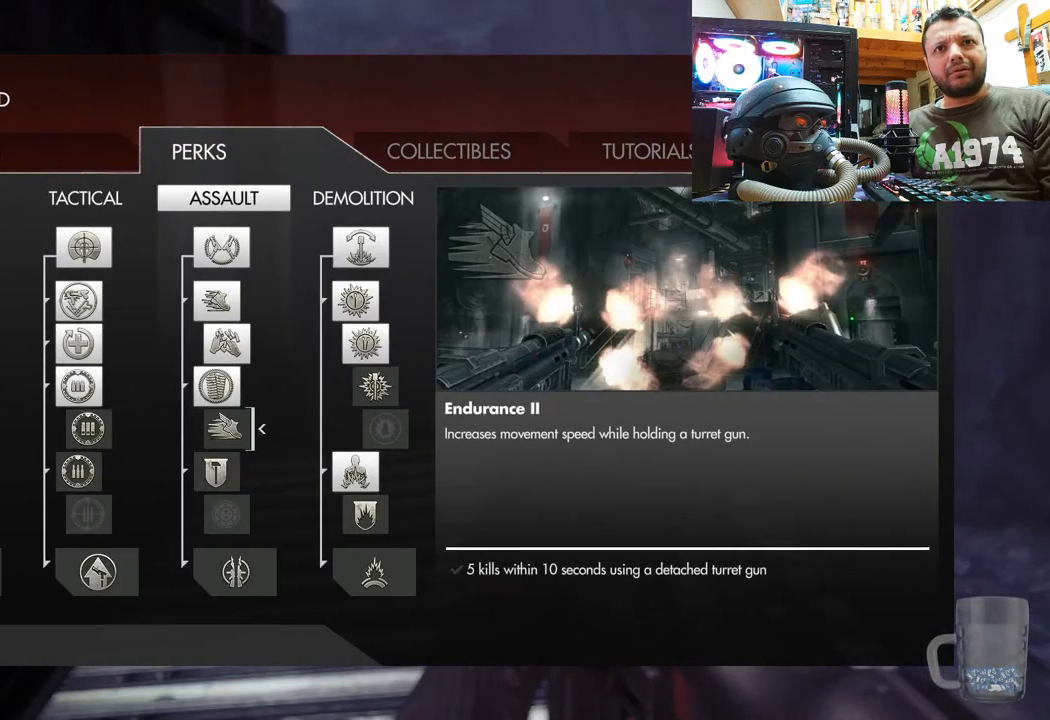
{"buttons": [], "left_stick": "center", "right_stick": "center", "events": []}
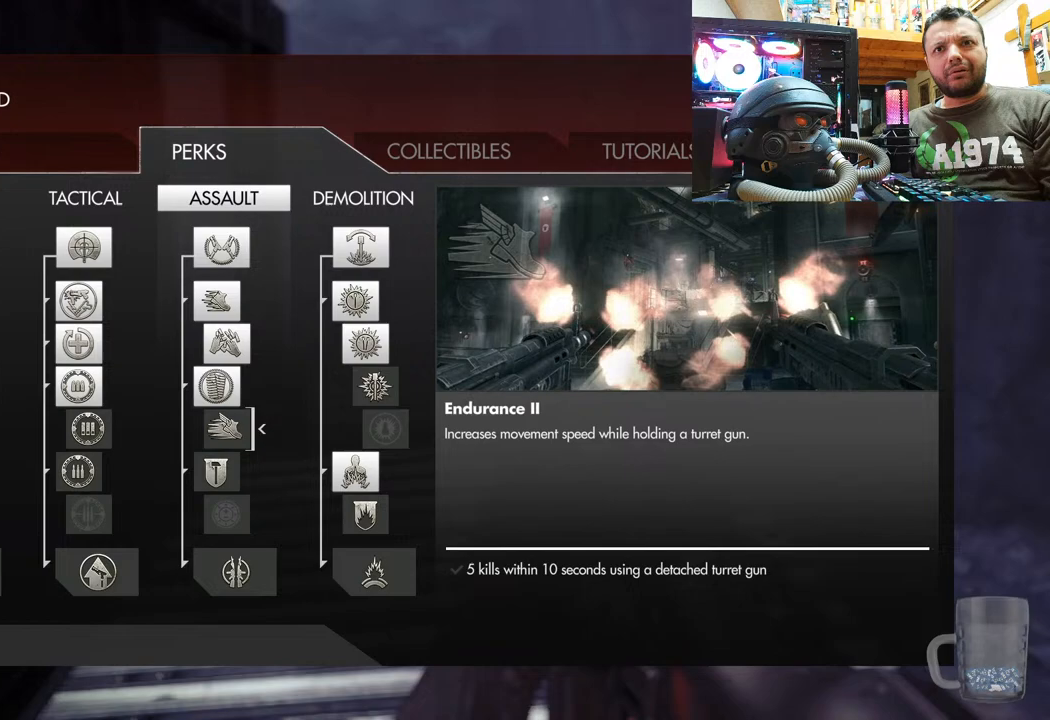
{"buttons": ["DPAD_DOWN"], "left_stick": "center", "right_stick": "center", "events": [[383, "DPAD_DOWN", "down"]]}
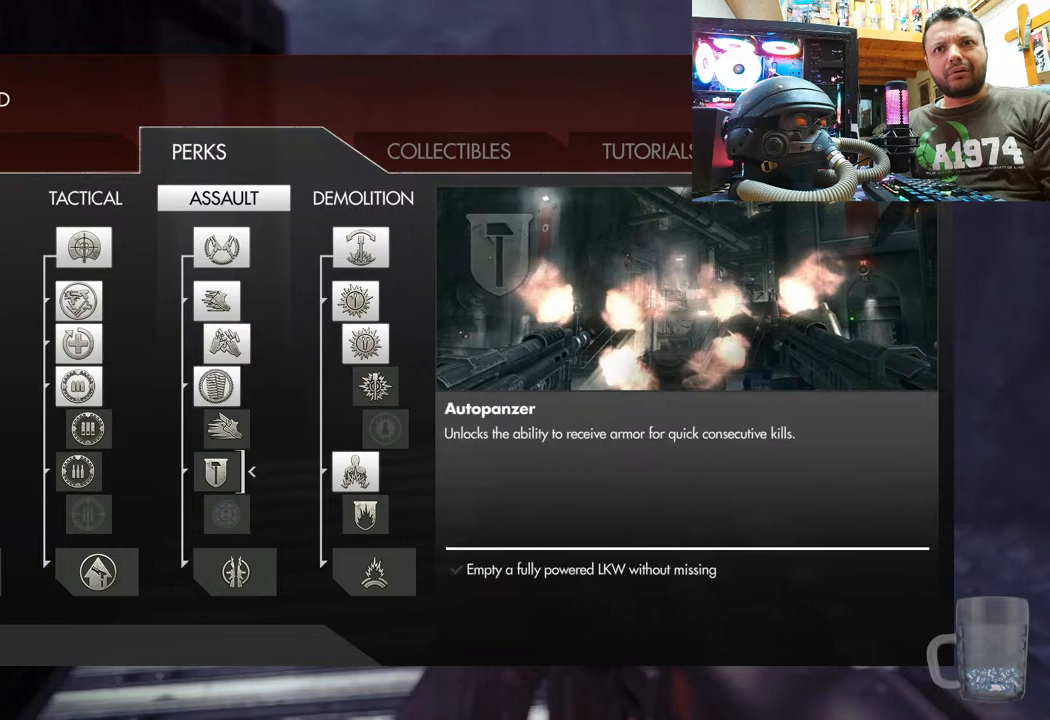
{"buttons": [], "left_stick": "center", "right_stick": "center", "events": [[33, "DPAD_DOWN", "up"]]}
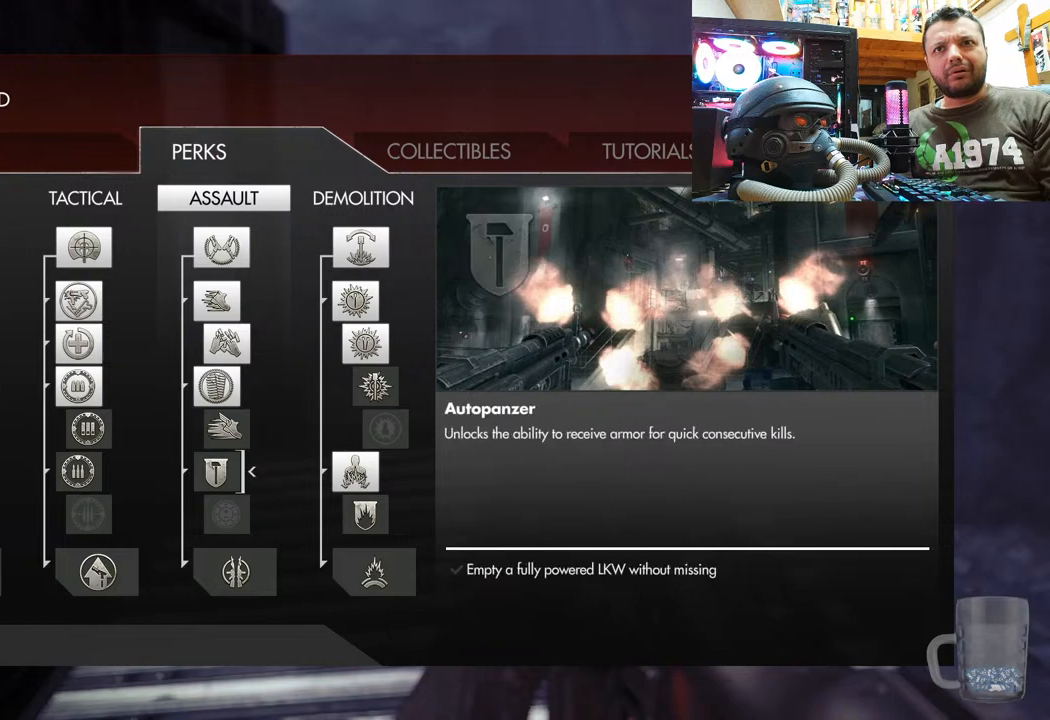
{"buttons": [], "left_stick": "center", "right_stick": "center", "events": []}
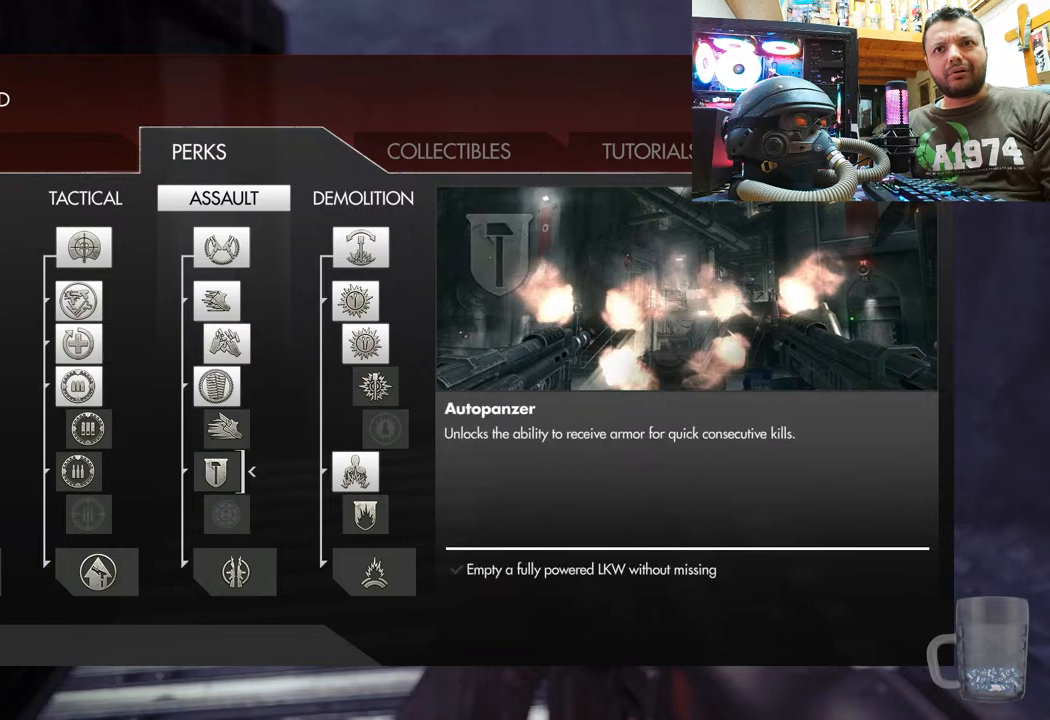
{"buttons": [], "left_stick": "center", "right_stick": "center", "events": []}
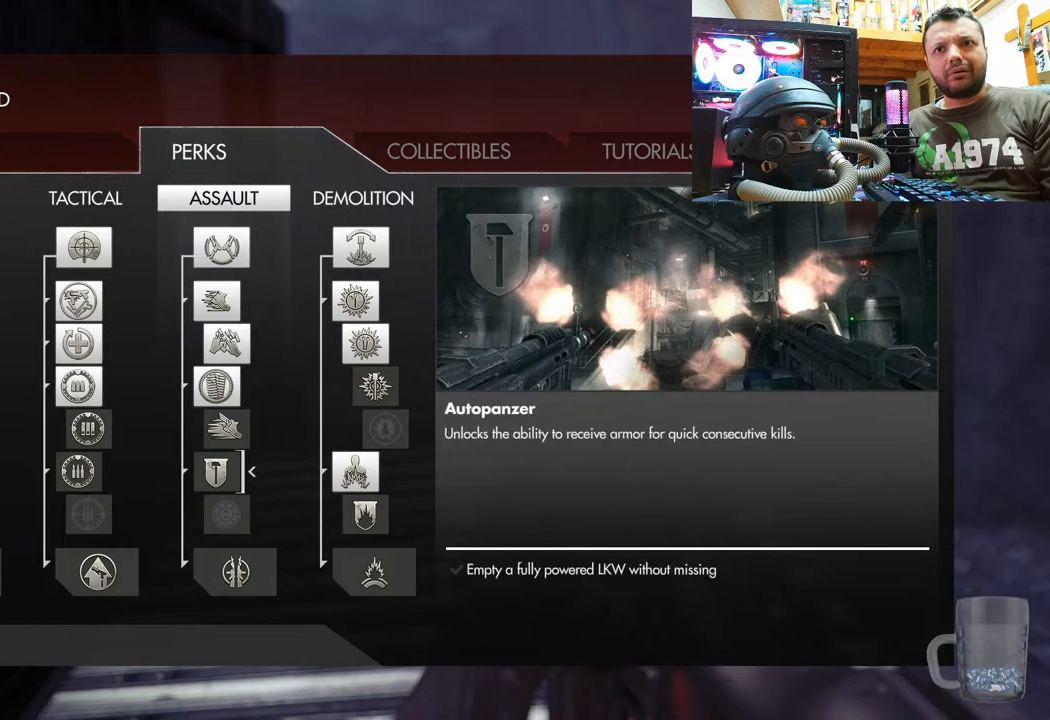
{"buttons": [], "left_stick": "center", "right_stick": "center", "events": []}
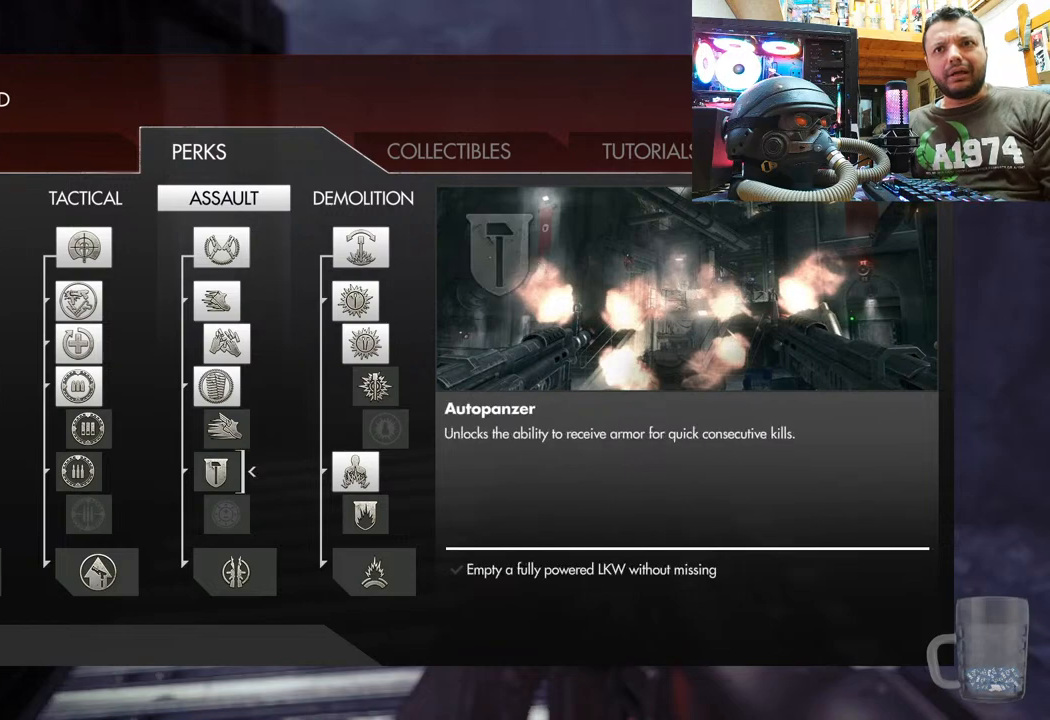
{"buttons": [], "left_stick": "center", "right_stick": "center", "events": []}
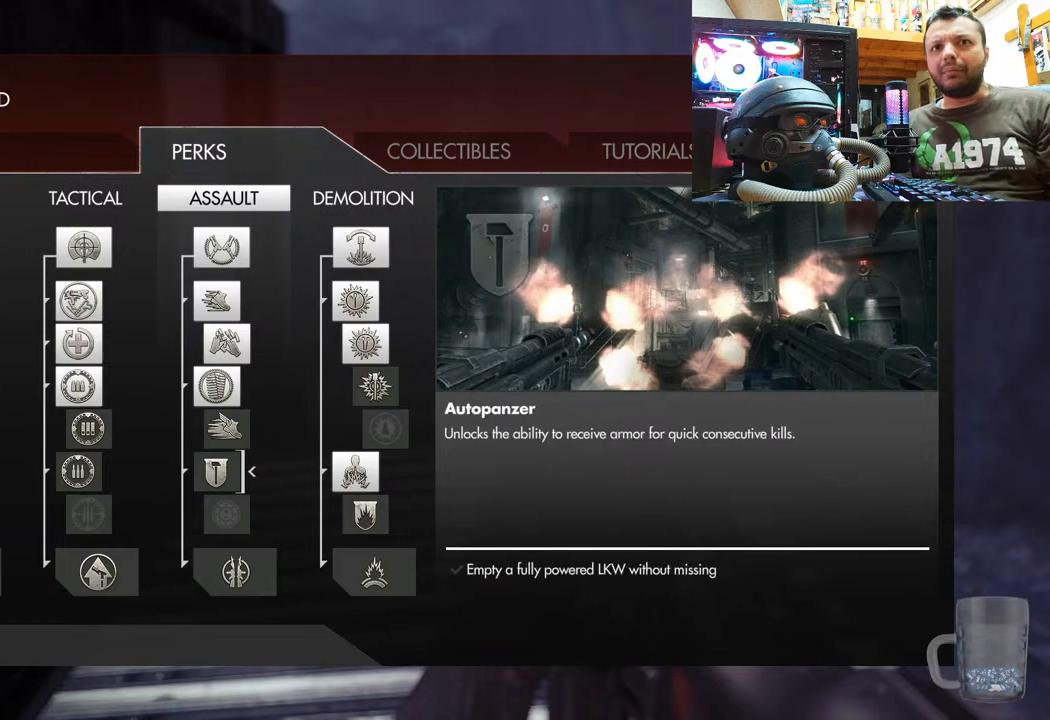
{"buttons": [], "left_stick": "center", "right_stick": "center", "events": []}
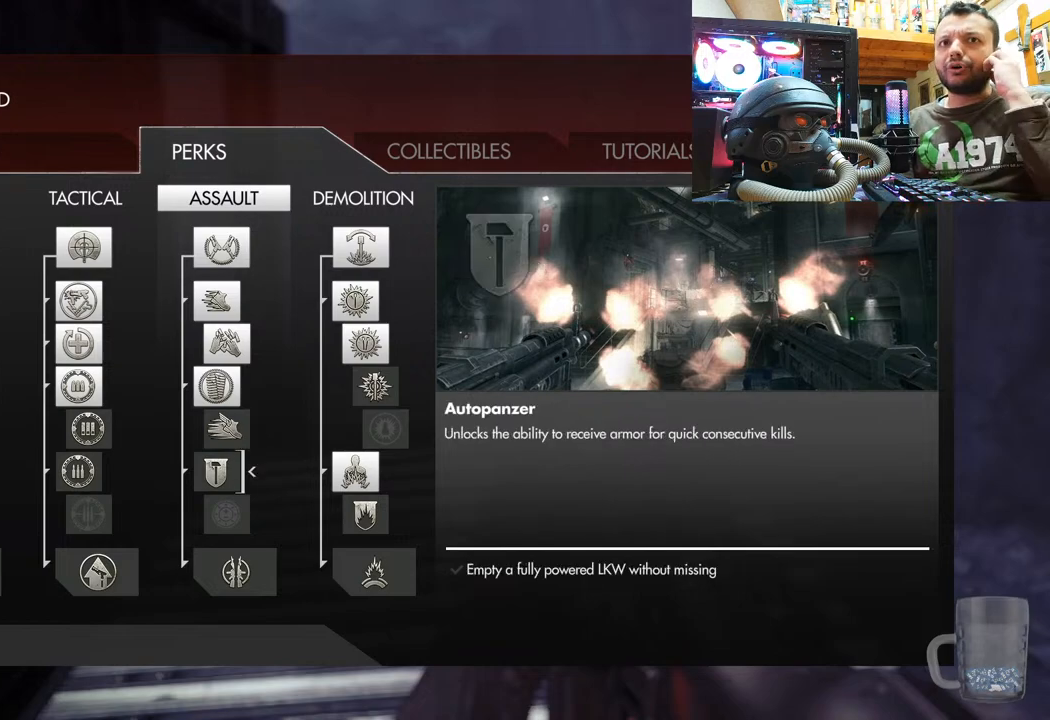
{"buttons": [], "left_stick": "center", "right_stick": "center", "events": []}
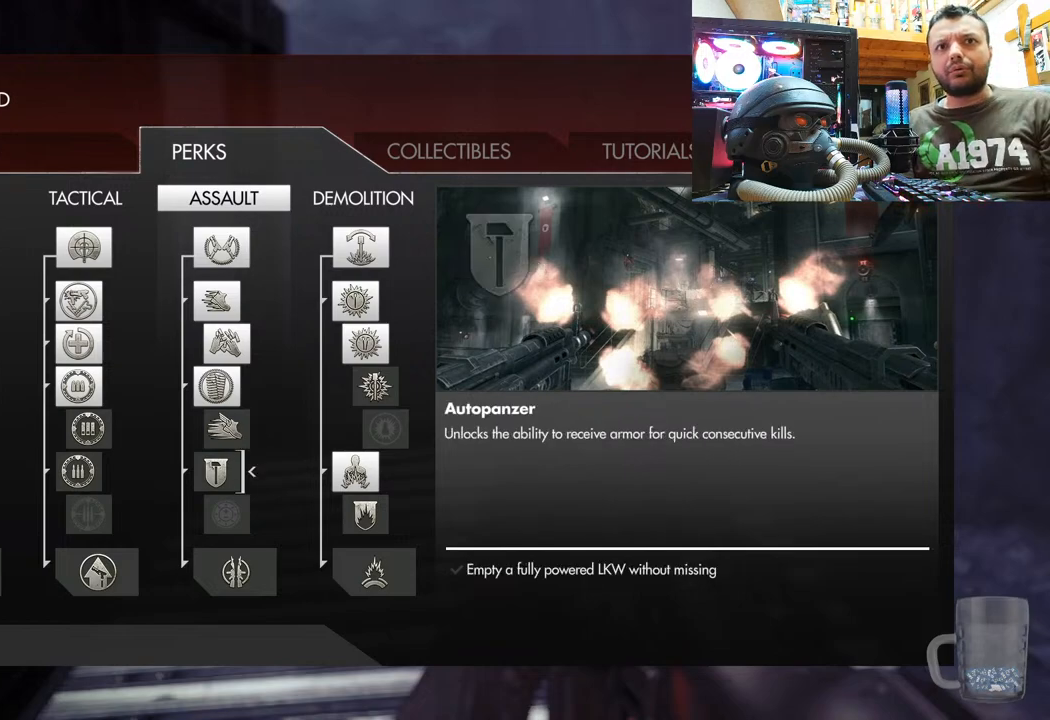
{"buttons": [], "left_stick": "center", "right_stick": "center", "events": []}
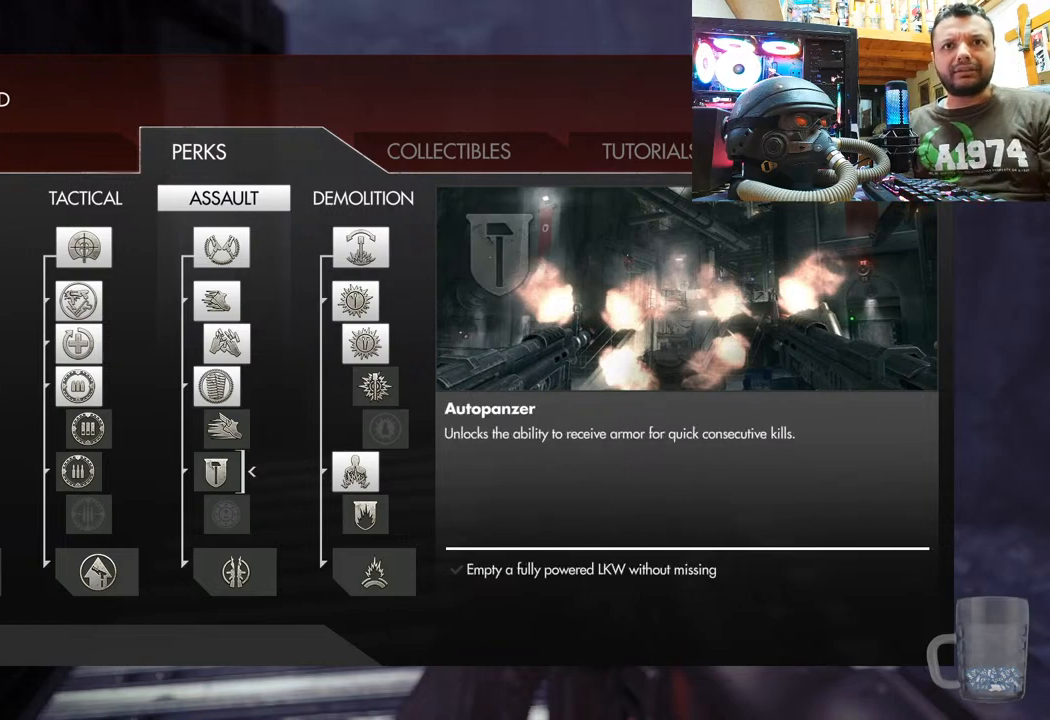
{"buttons": [], "left_stick": "center", "right_stick": "center", "events": [[67, "DPAD_DOWN", "down"], [200, "DPAD_DOWN", "up"], [300, "DPAD_LEFT", "down"], [500, "DPAD_LEFT", "up"]]}
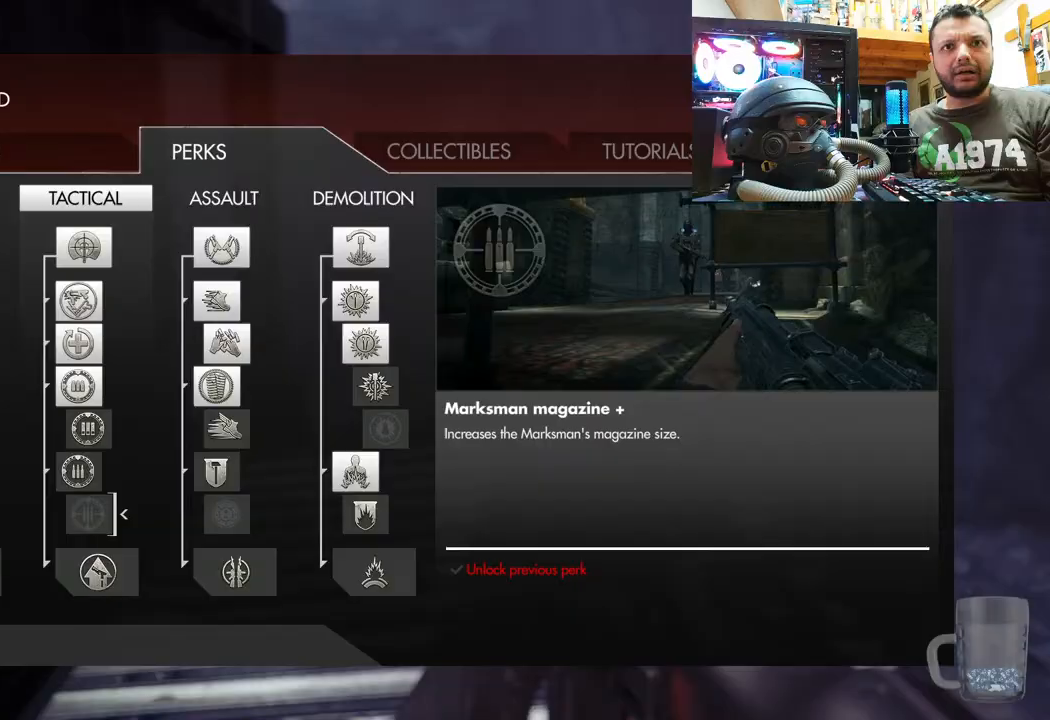
{"buttons": [], "left_stick": "center", "right_stick": "center", "events": []}
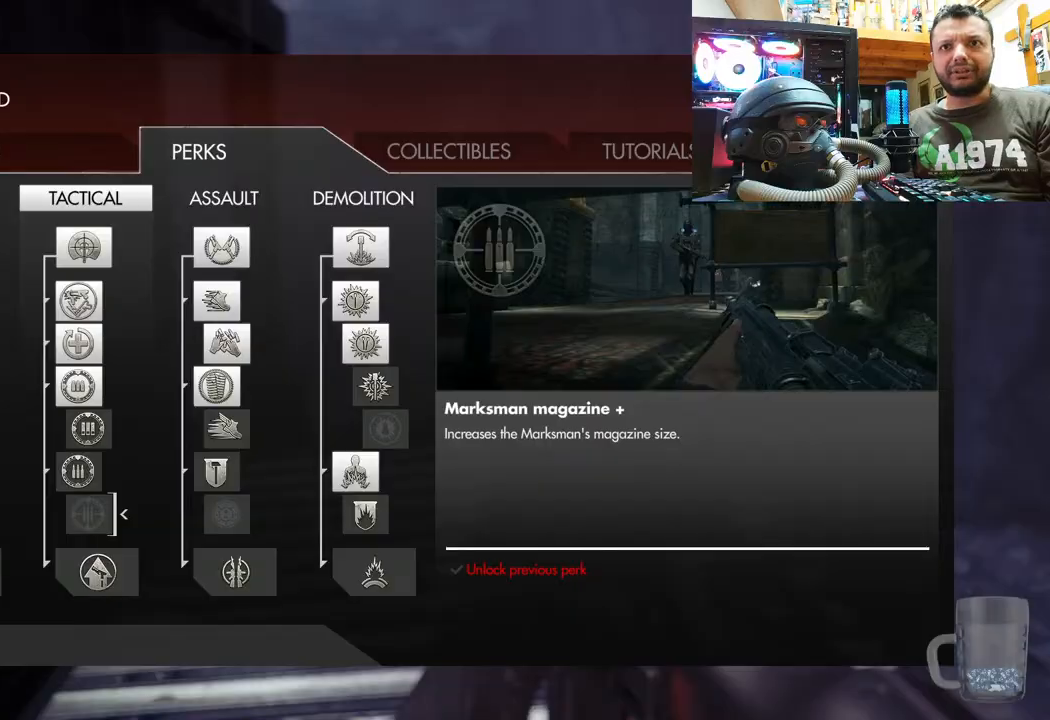
{"buttons": [], "left_stick": "center", "right_stick": "center", "events": []}
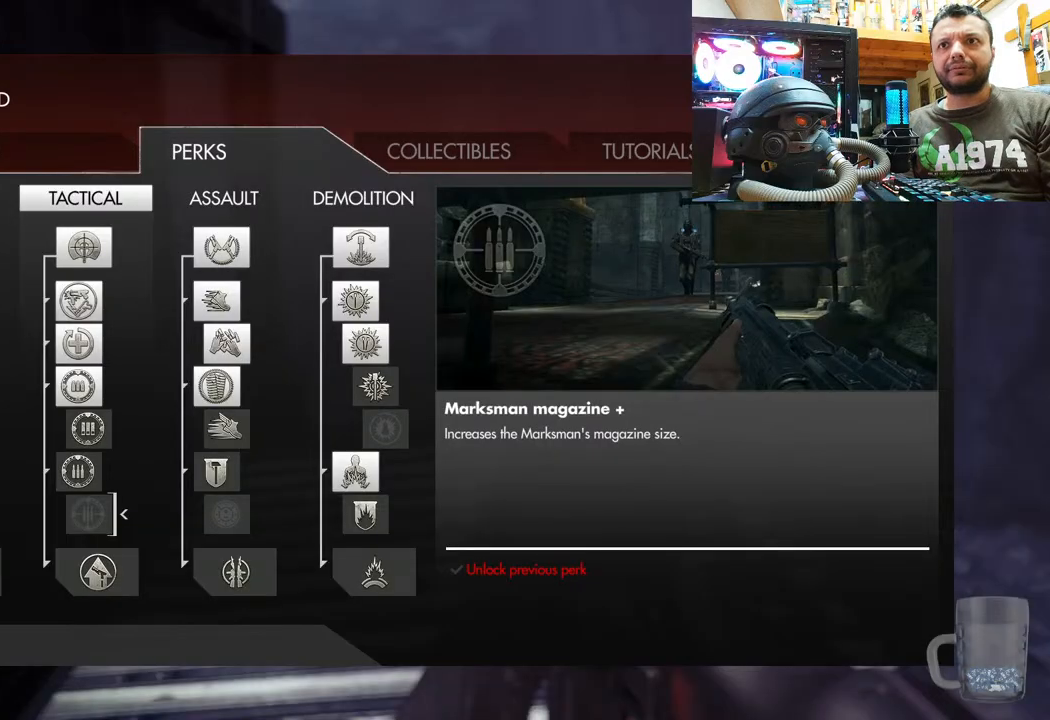
{"buttons": [], "left_stick": "center", "right_stick": "center", "events": [[67, "CIRCLE", "down"], [200, "CIRCLE", "up"]]}
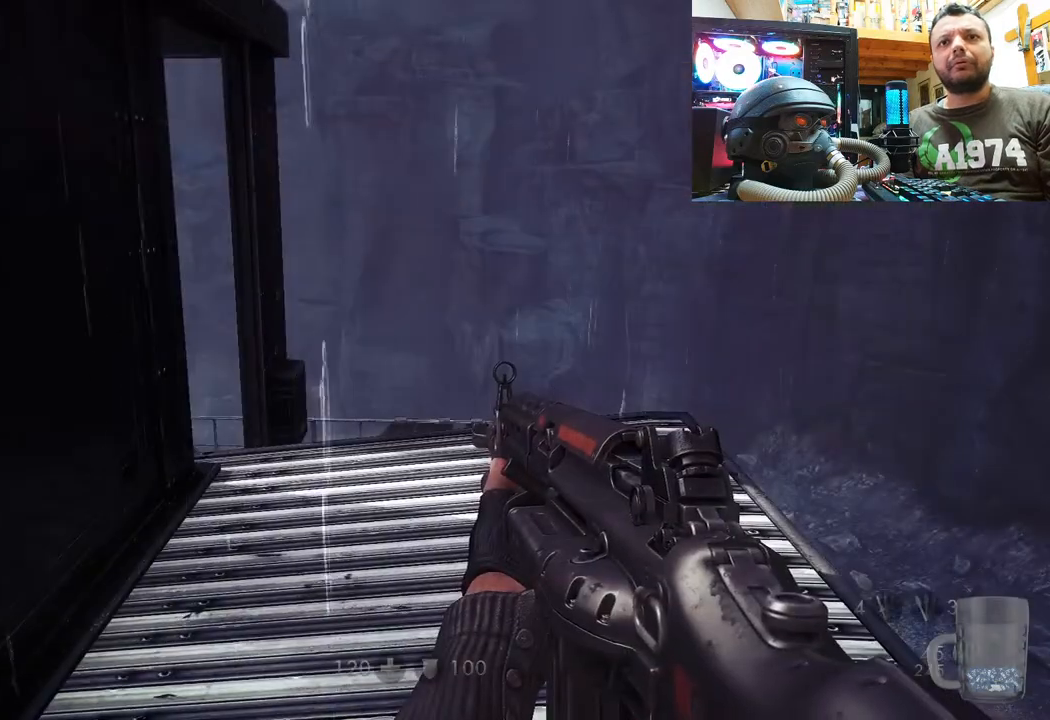
{"buttons": [], "left_stick": "center", "right_stick": "up", "events": [[483, "right_stick", "up"]]}
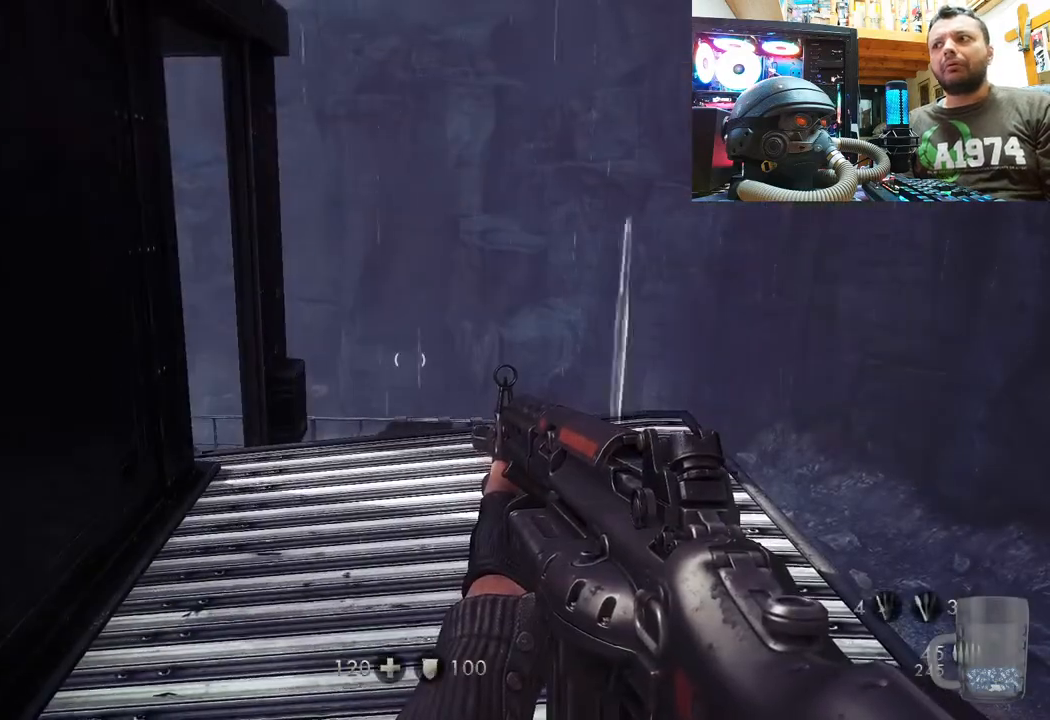
{"buttons": [], "left_stick": "up", "right_stick": "up", "events": [[150, "left_stick", "up"]]}
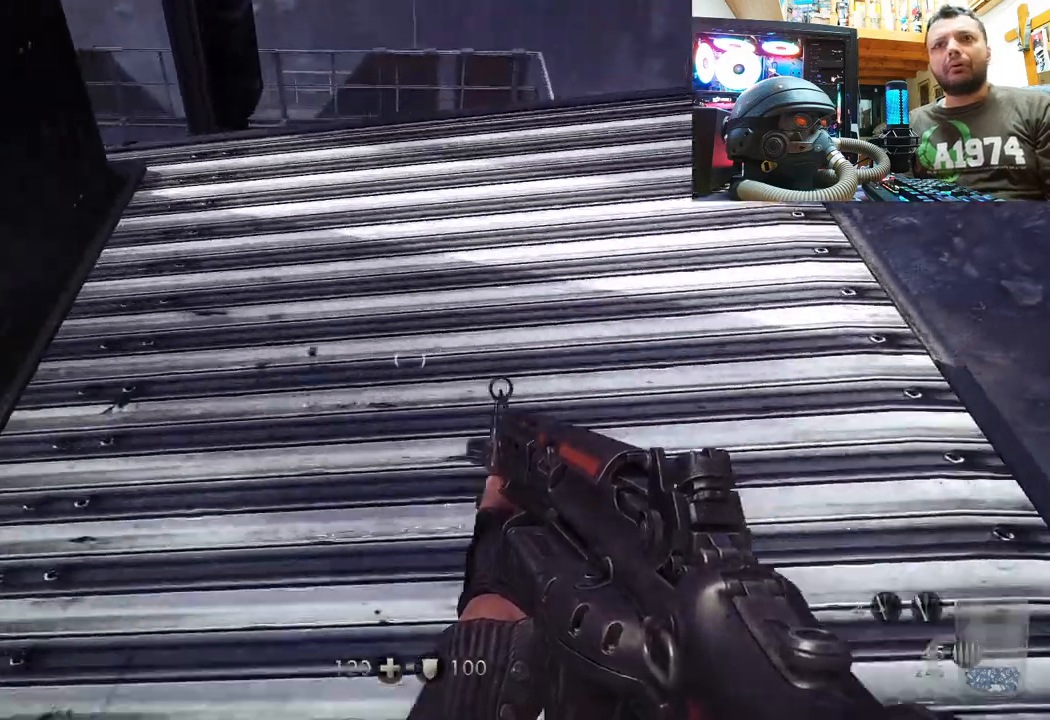
{"buttons": [], "left_stick": "up", "right_stick": "up", "events": []}
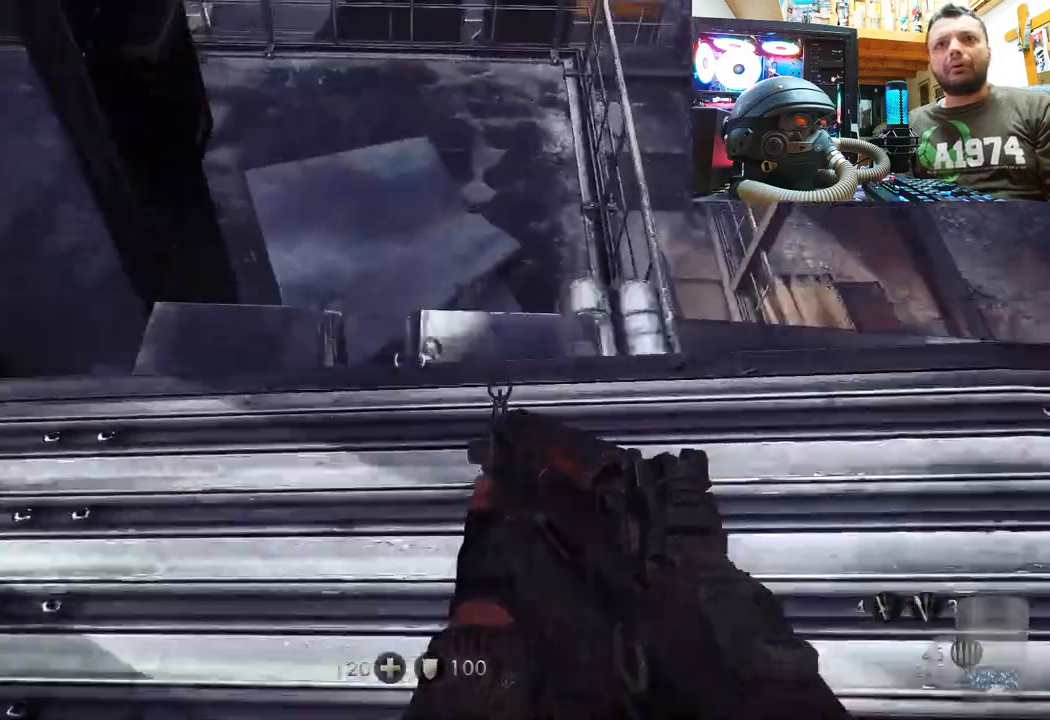
{"buttons": [], "left_stick": "down-left", "right_stick": "left", "events": [[67, "left_stick", "center"], [183, "right_stick", "left"], [383, "left_stick", "down-left"]]}
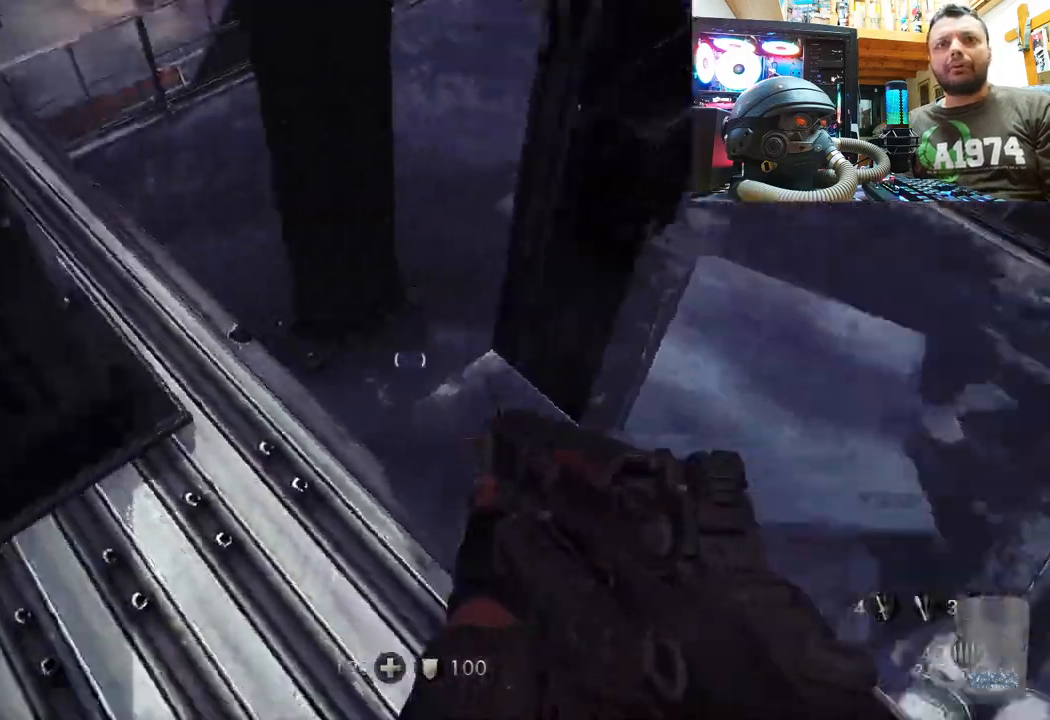
{"buttons": [], "left_stick": "up-left", "right_stick": "down-left", "events": [[200, "left_stick", "left"], [200, "right_stick", "down-left"], [300, "left_stick", "center"], [400, "left_stick", "up-left"]]}